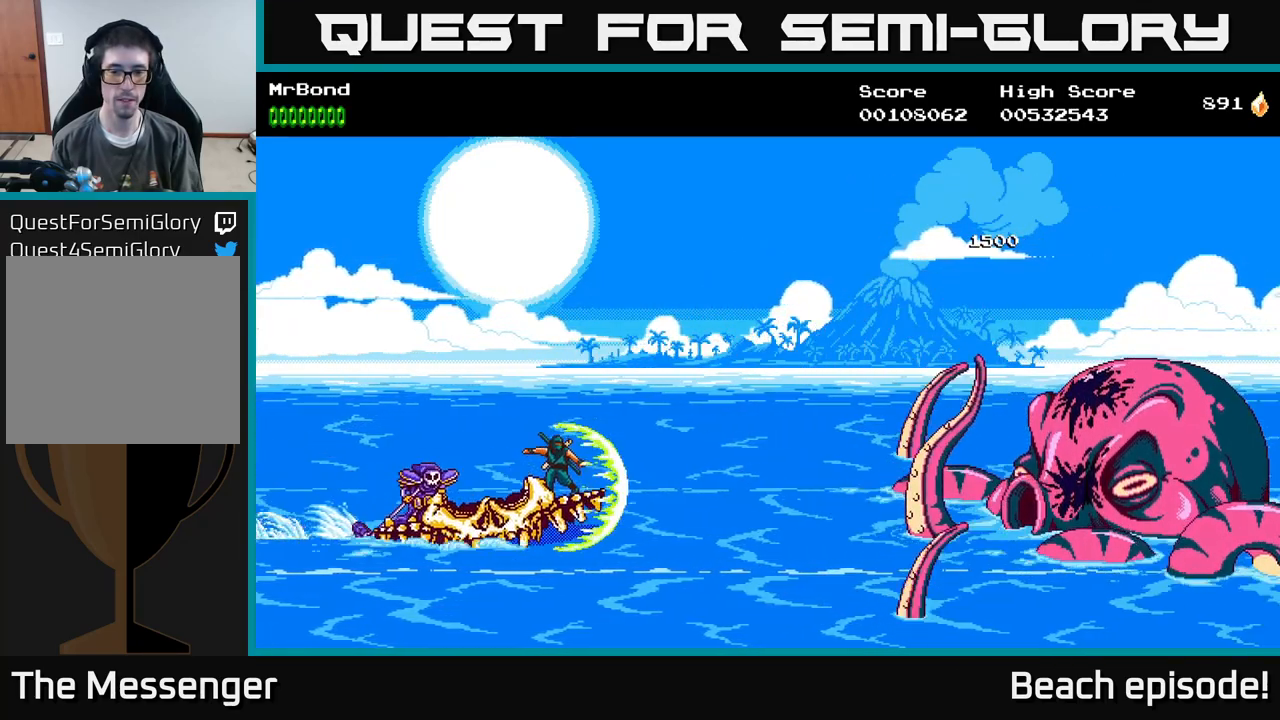
Gameplay with a controller (Xbox layout); each line is a JSON object with the inputs held at the frame after it. "events" lists button and stick changes between this image and that frame as [ms after this image, input, new state], when the widget could be followed in between. Not read: right_stick.
{"buttons": [], "left_stick": "center", "events": []}
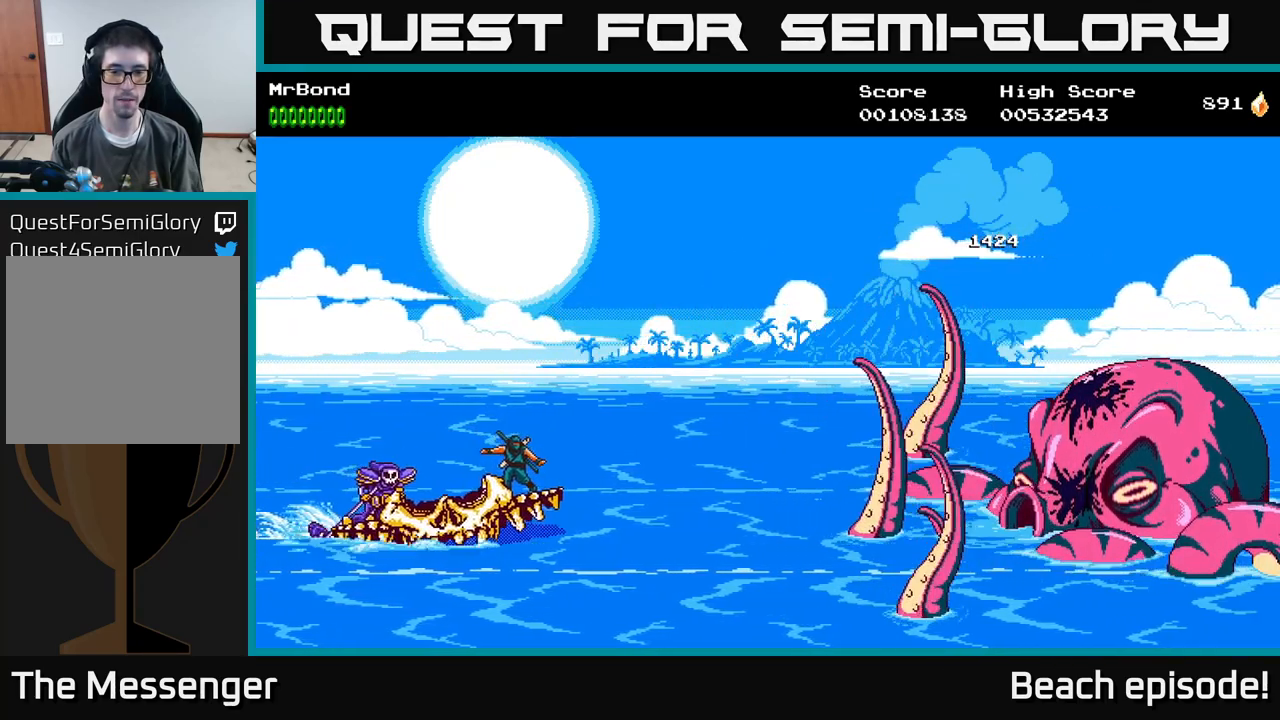
{"buttons": [], "left_stick": "center", "events": [[350, "X", "down"], [483, "X", "up"]]}
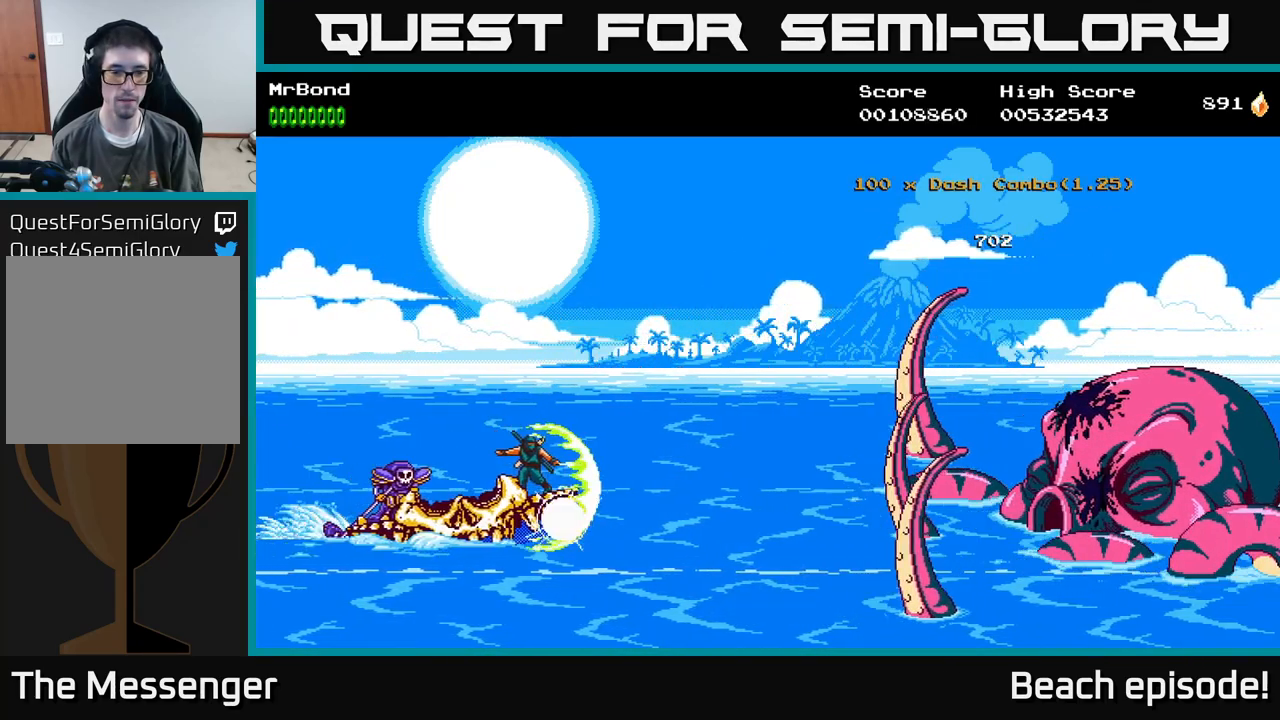
{"buttons": [], "left_stick": "center", "events": [[166, "DPAD_UP", "down"], [500, "DPAD_UP", "up"]]}
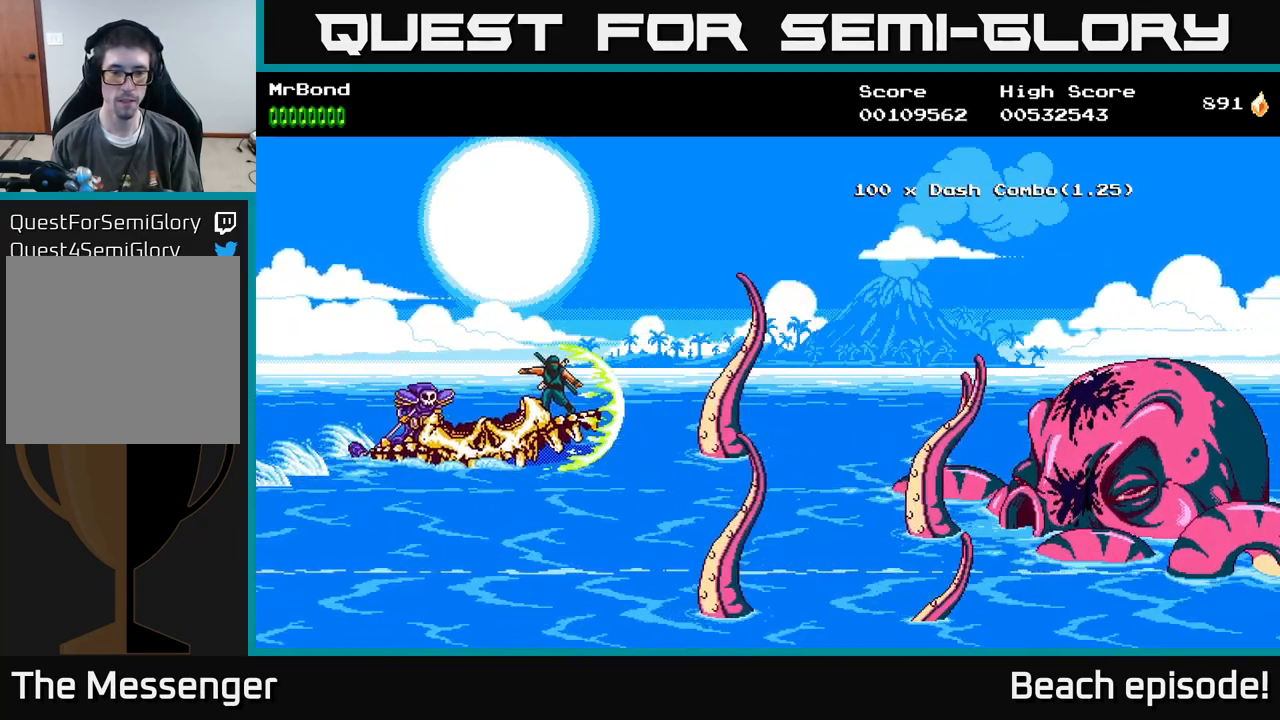
{"buttons": [], "left_stick": "center", "events": [[183, "DPAD_DOWN", "down"], [367, "DPAD_DOWN", "up"]]}
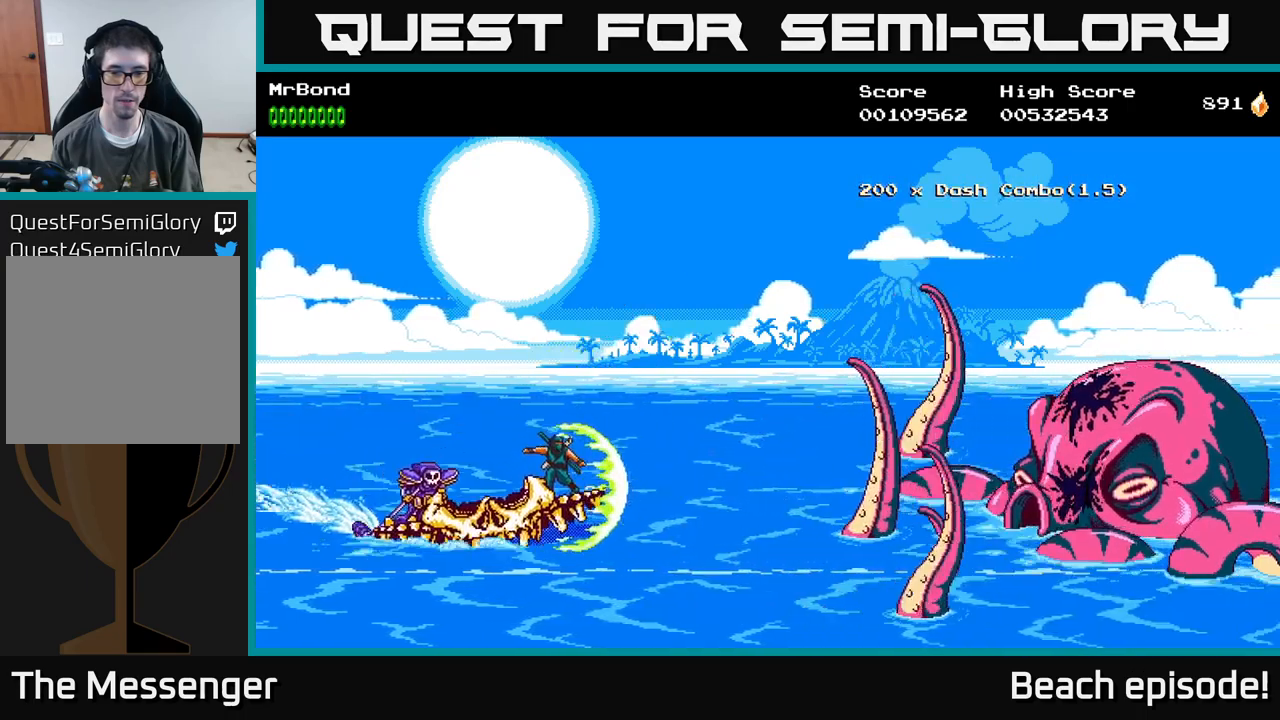
{"buttons": [], "left_stick": "center", "events": []}
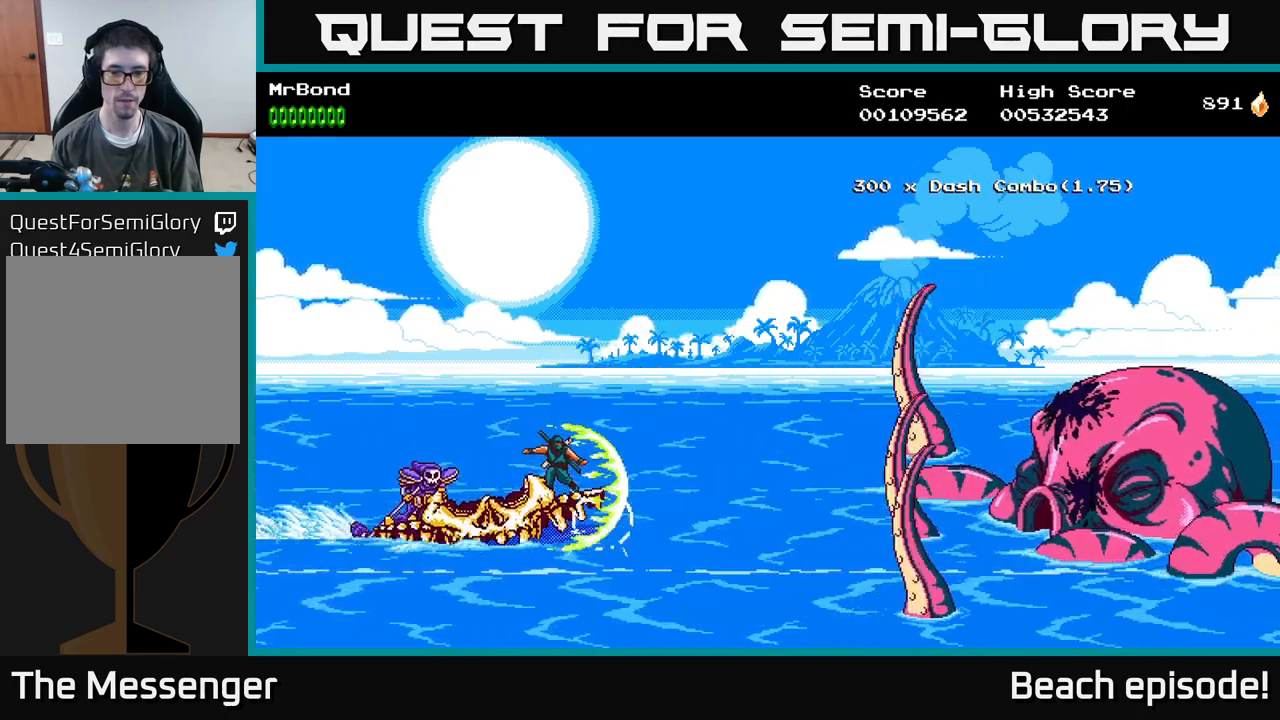
{"buttons": [], "left_stick": "center", "events": []}
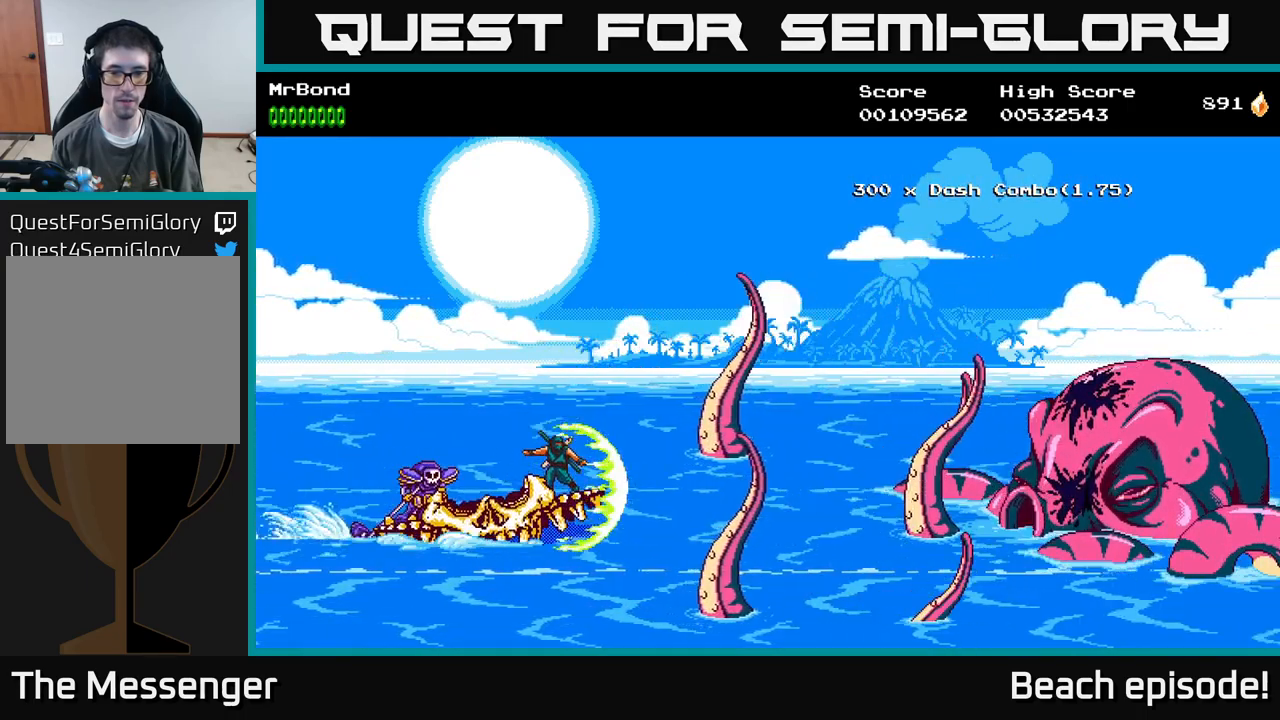
{"buttons": ["DPAD_UP"], "left_stick": "center", "events": [[17, "DPAD_DOWN", "down"], [167, "DPAD_DOWN", "up"], [500, "DPAD_UP", "down"]]}
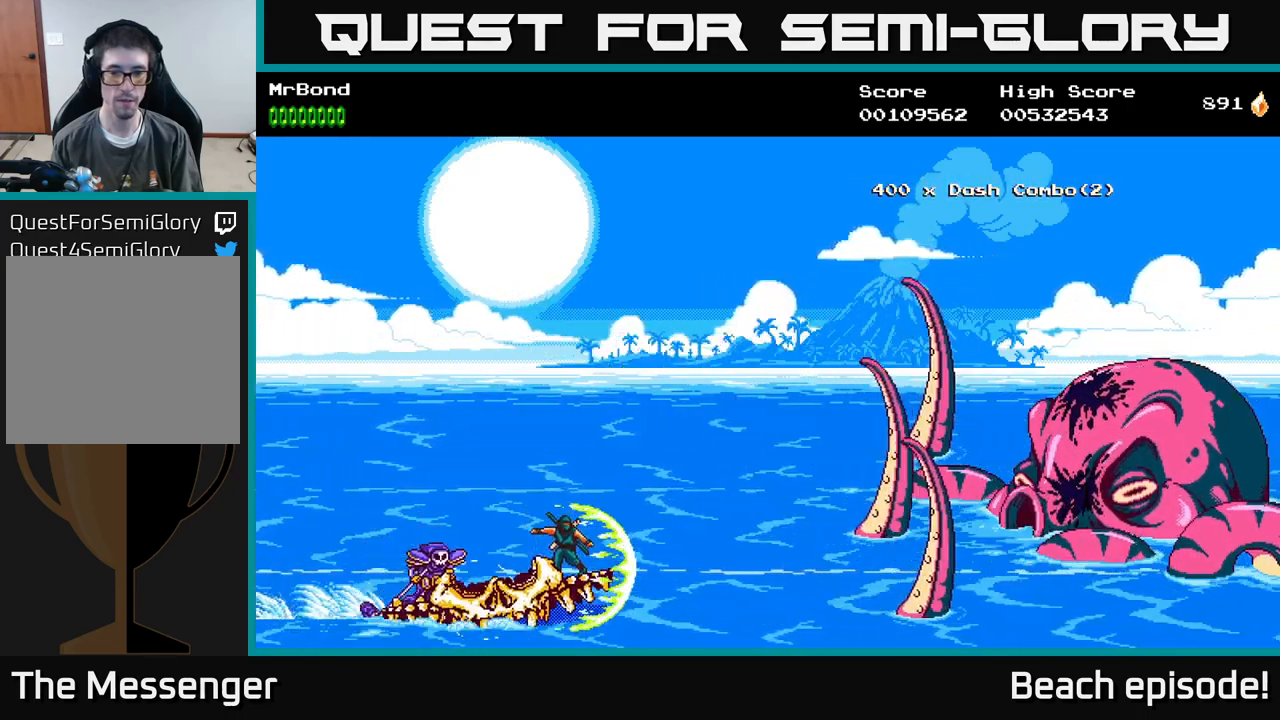
{"buttons": [], "left_stick": "center", "events": [[117, "DPAD_UP", "up"]]}
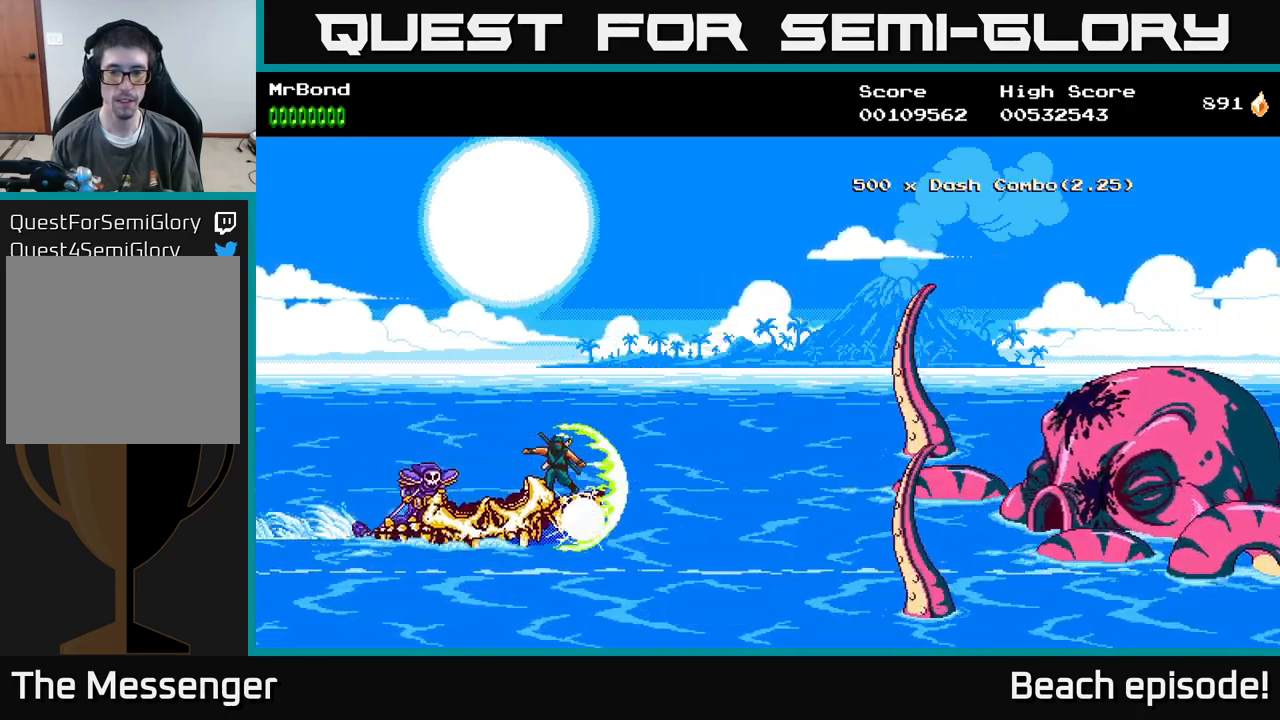
{"buttons": [], "left_stick": "center", "events": [[117, "DPAD_DOWN", "down"], [317, "DPAD_DOWN", "up"]]}
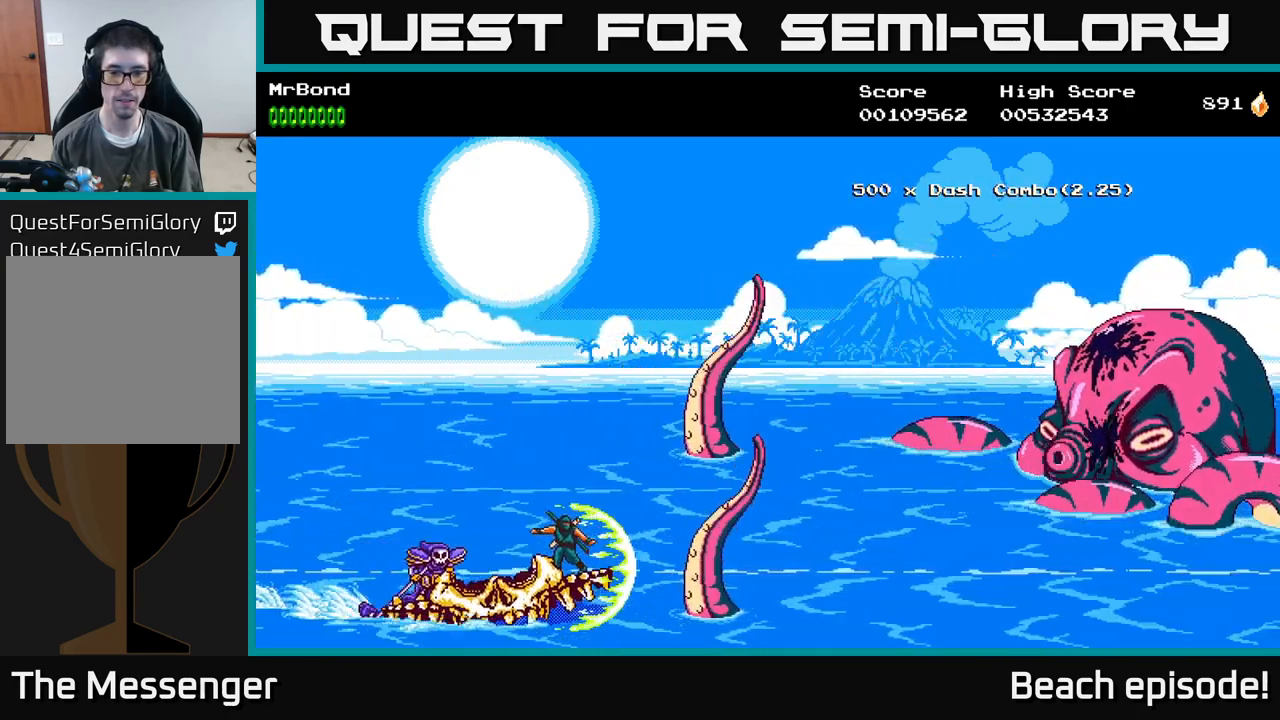
{"buttons": [], "left_stick": "center", "events": [[167, "DPAD_UP", "down"], [433, "DPAD_UP", "up"]]}
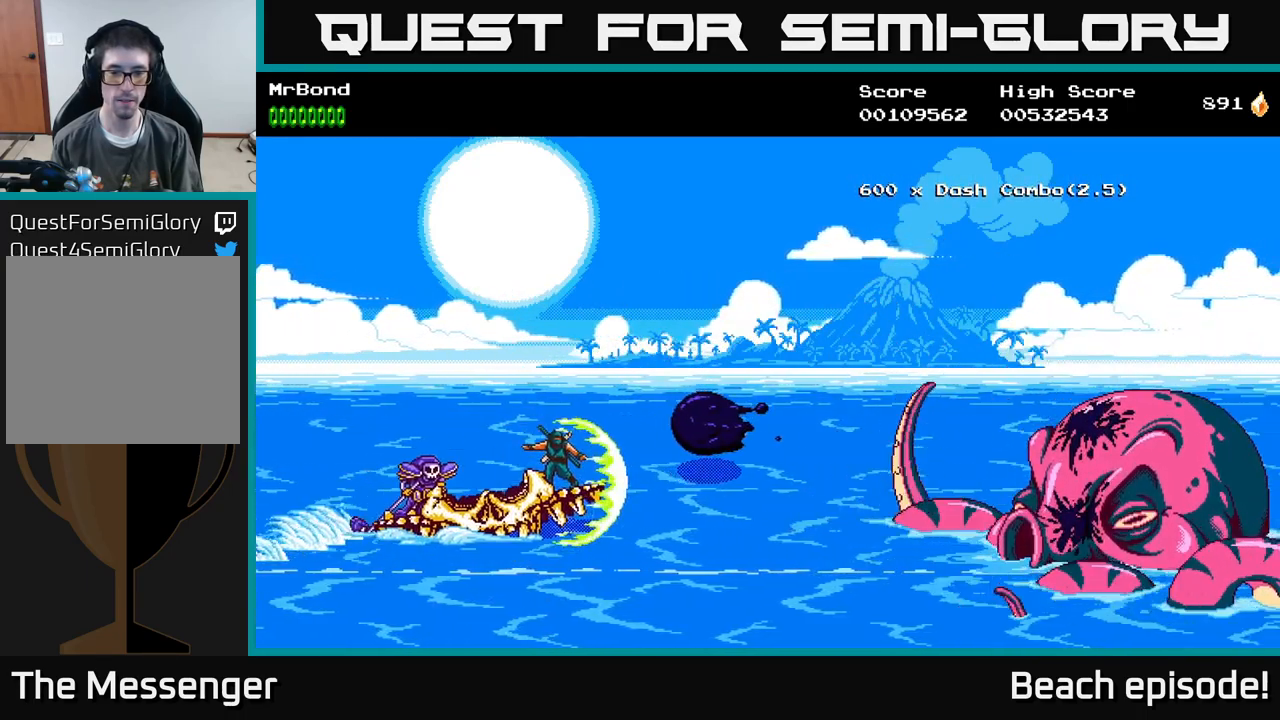
{"buttons": ["DPAD_DOWN"], "left_stick": "center", "events": [[117, "DPAD_UP", "down"], [250, "DPAD_UP", "up"], [417, "DPAD_DOWN", "down"]]}
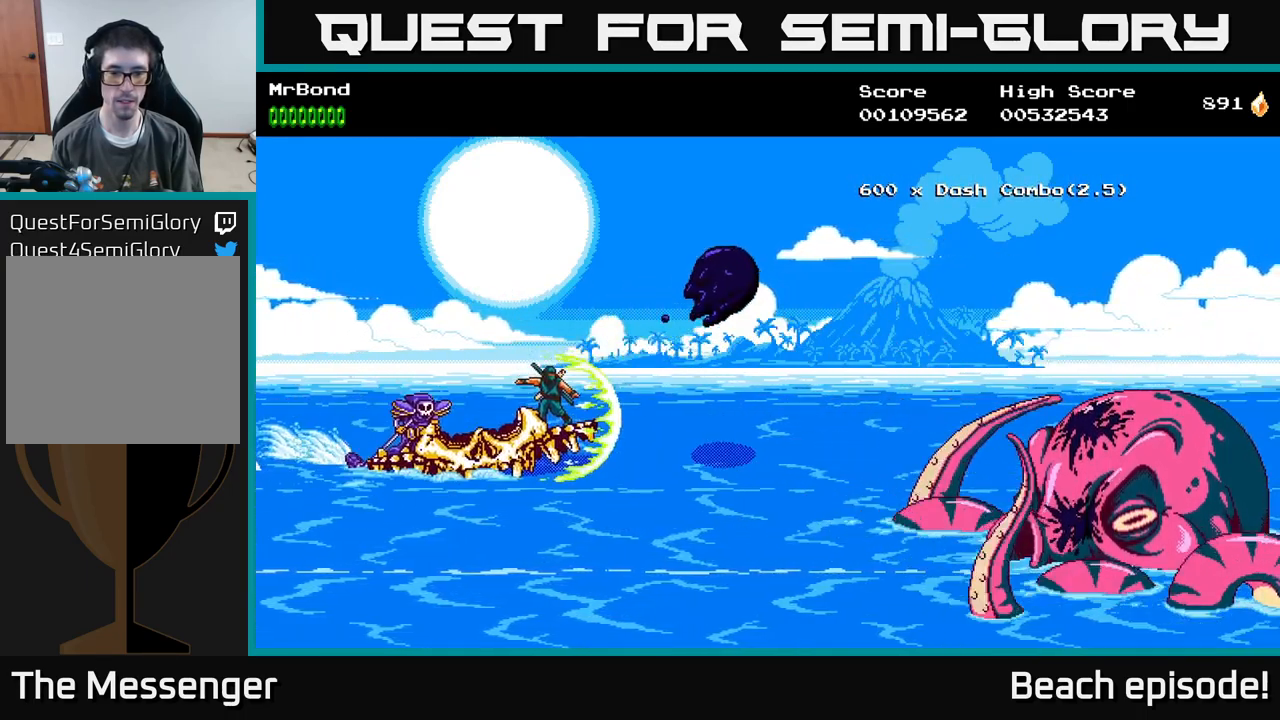
{"buttons": [], "left_stick": "center", "events": [[17, "DPAD_DOWN", "up"]]}
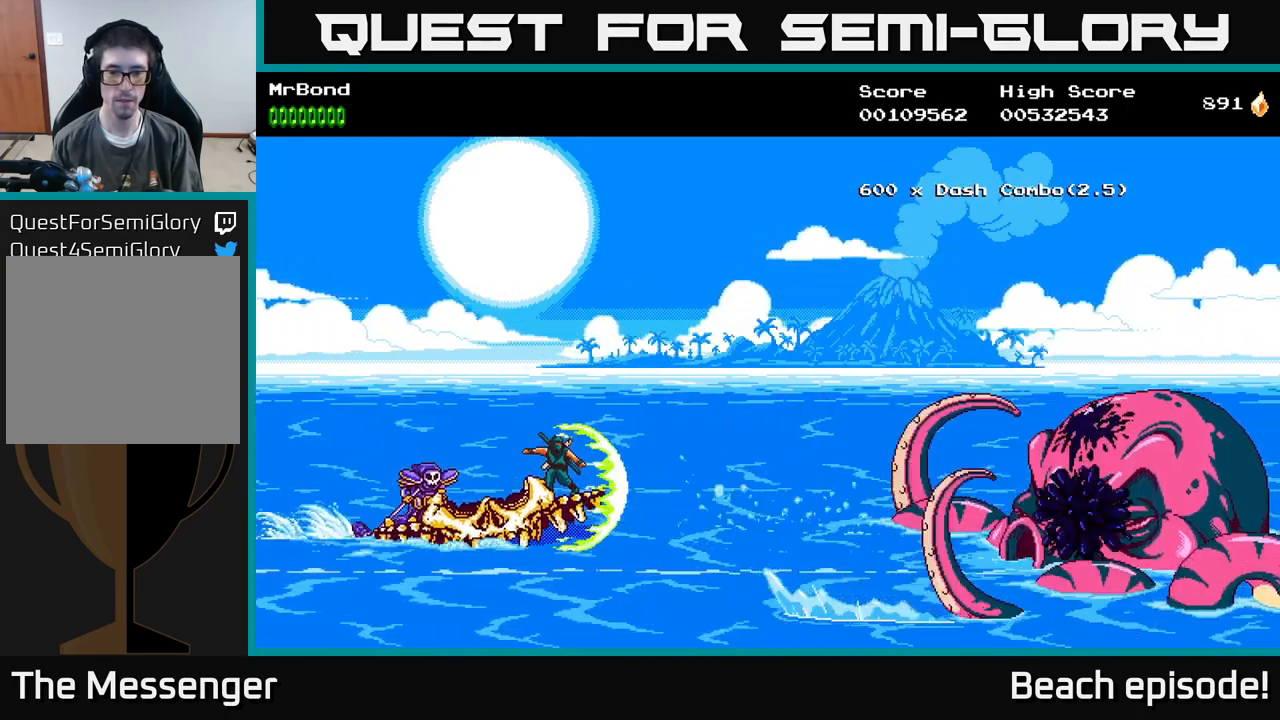
{"buttons": [], "left_stick": "center", "events": []}
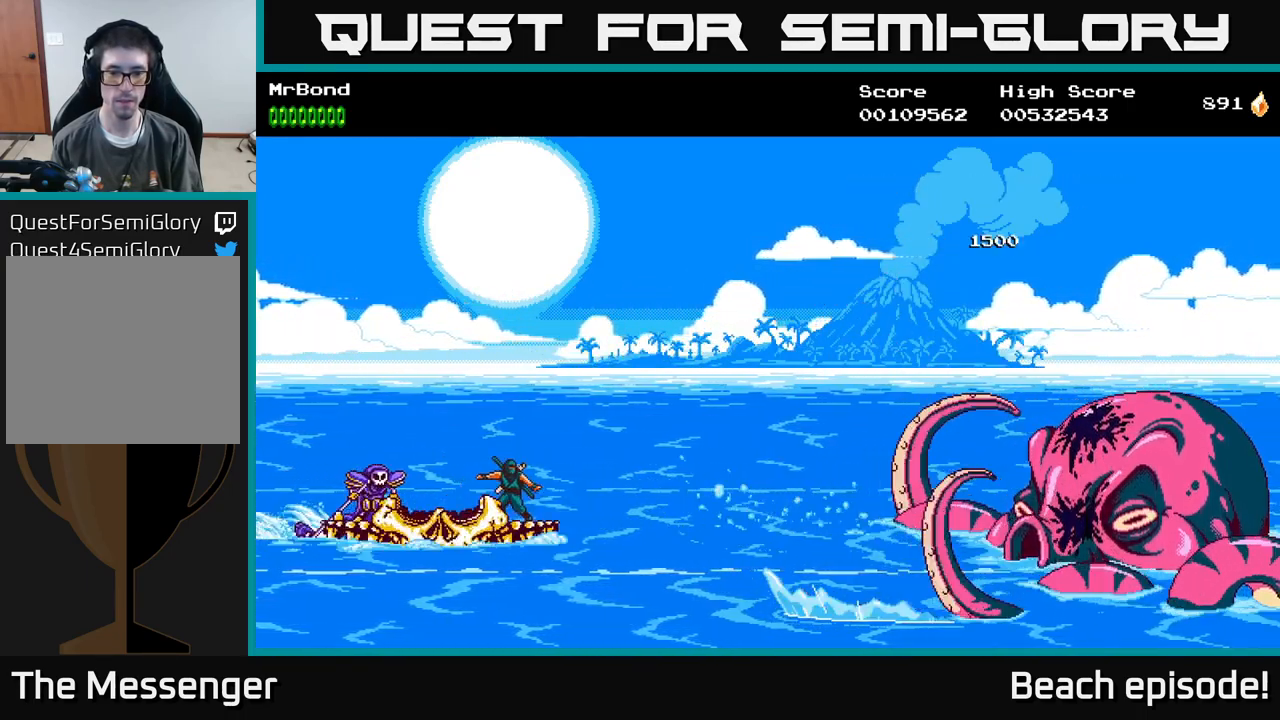
{"buttons": [], "left_stick": "center", "events": []}
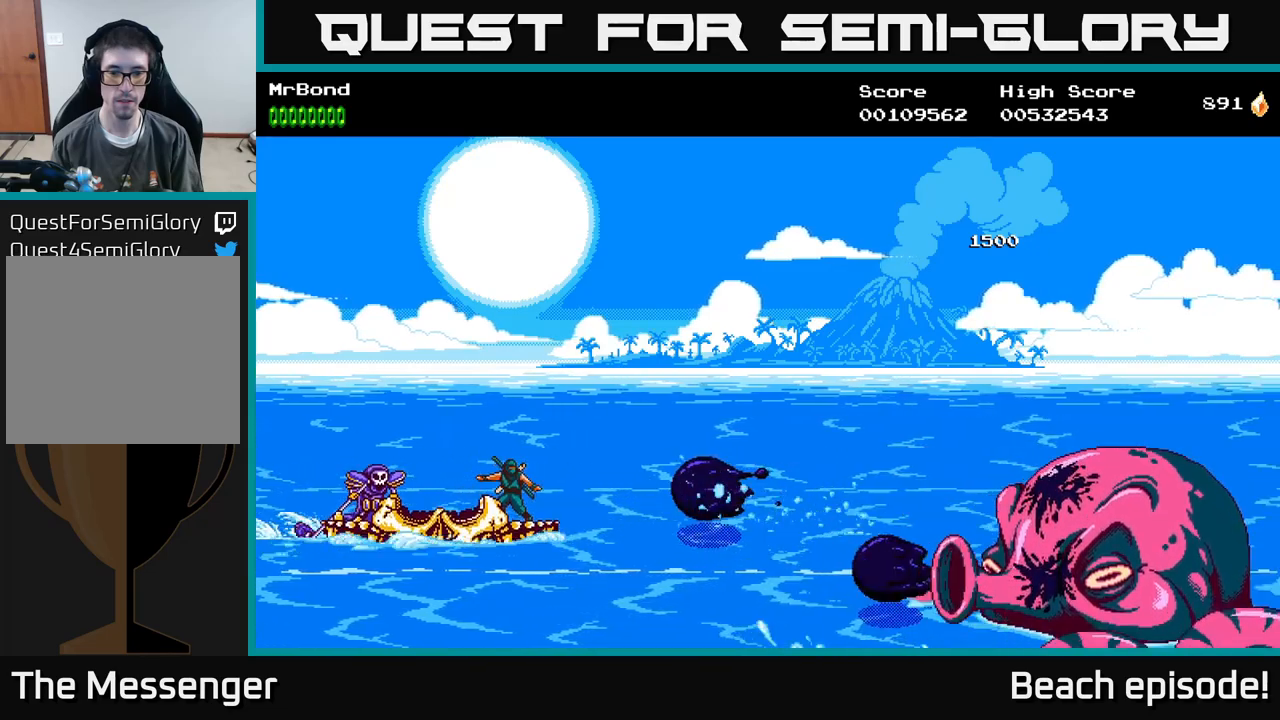
{"buttons": ["DPAD_DOWN"], "left_stick": "center", "events": [[100, "X", "down"], [217, "X", "up"], [334, "DPAD_DOWN", "down"]]}
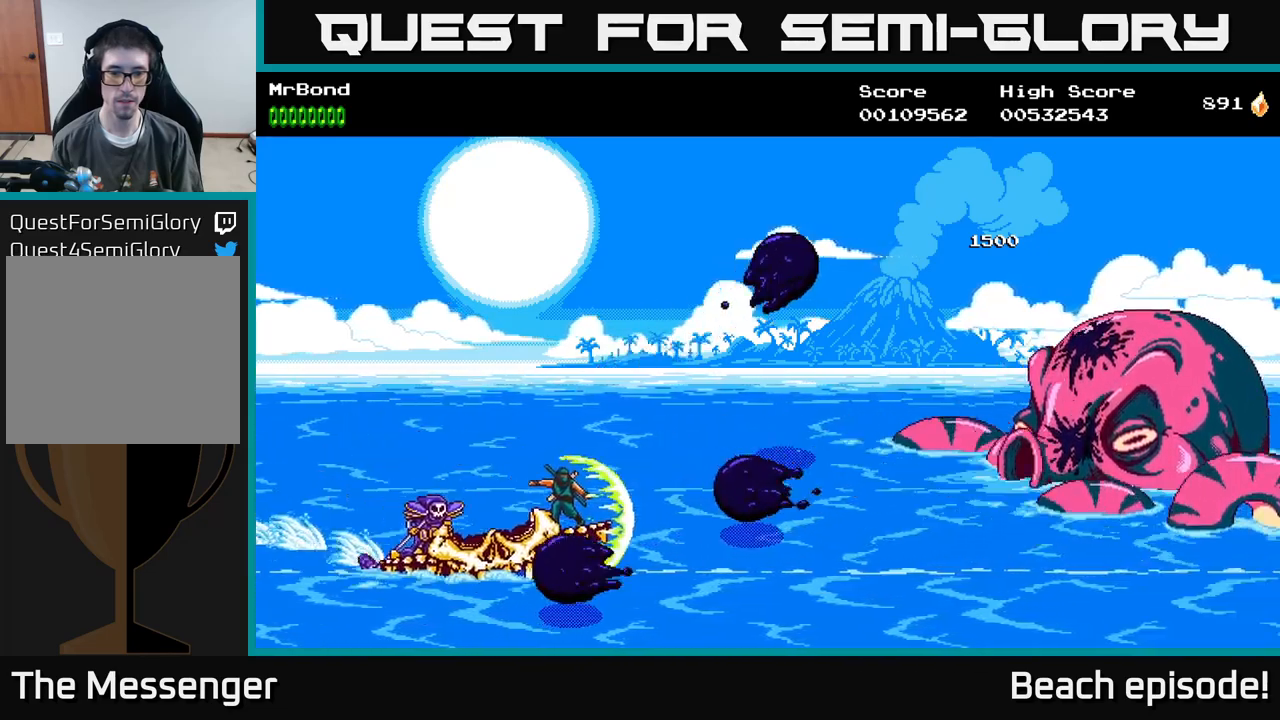
{"buttons": ["DPAD_UP"], "left_stick": "center", "events": [[17, "DPAD_DOWN", "up"], [67, "DPAD_UP", "down"]]}
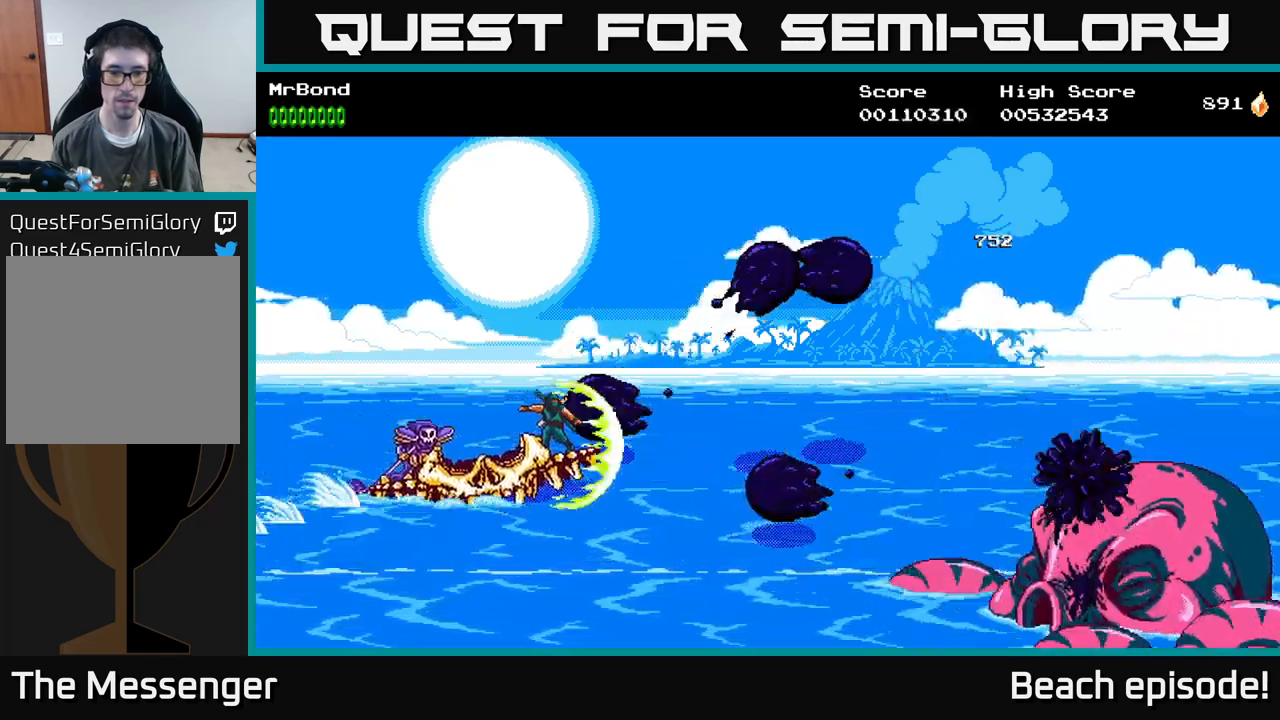
{"buttons": ["DPAD_DOWN"], "left_stick": "center", "events": [[117, "DPAD_UP", "up"], [184, "DPAD_DOWN", "down"]]}
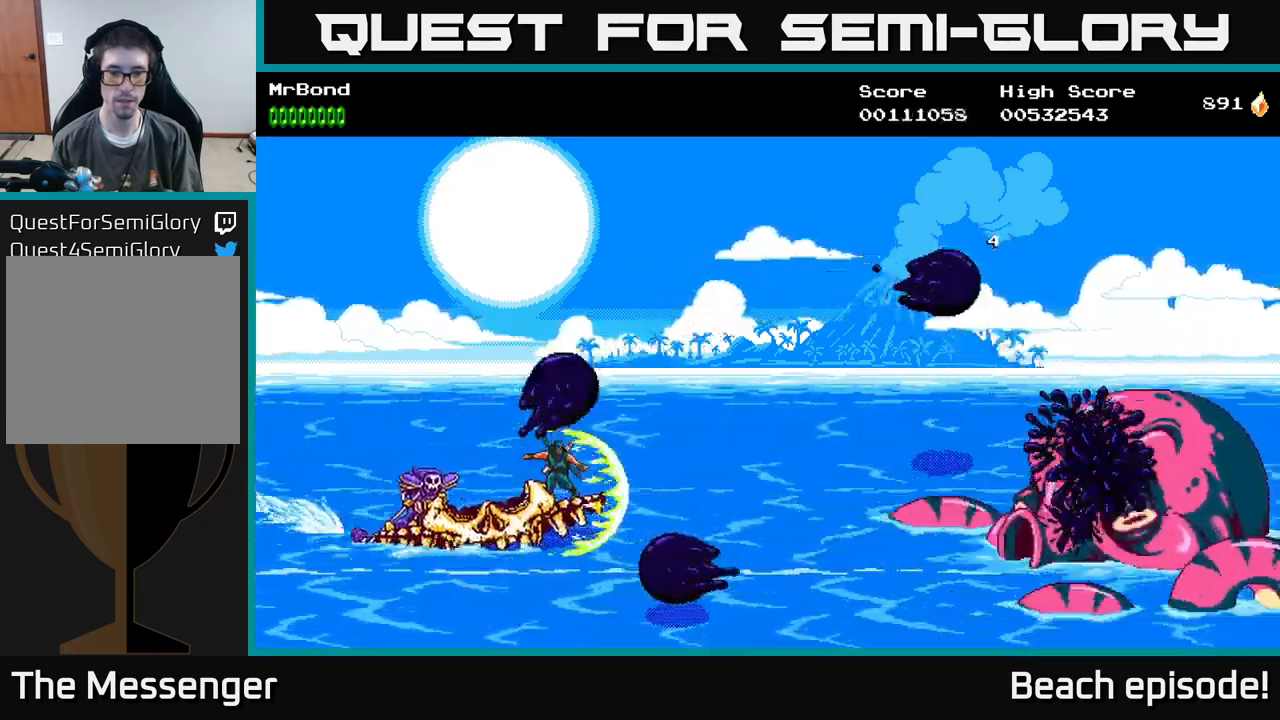
{"buttons": ["DPAD_UP"], "left_stick": "center", "events": [[217, "DPAD_DOWN", "up"], [267, "DPAD_UP", "down"]]}
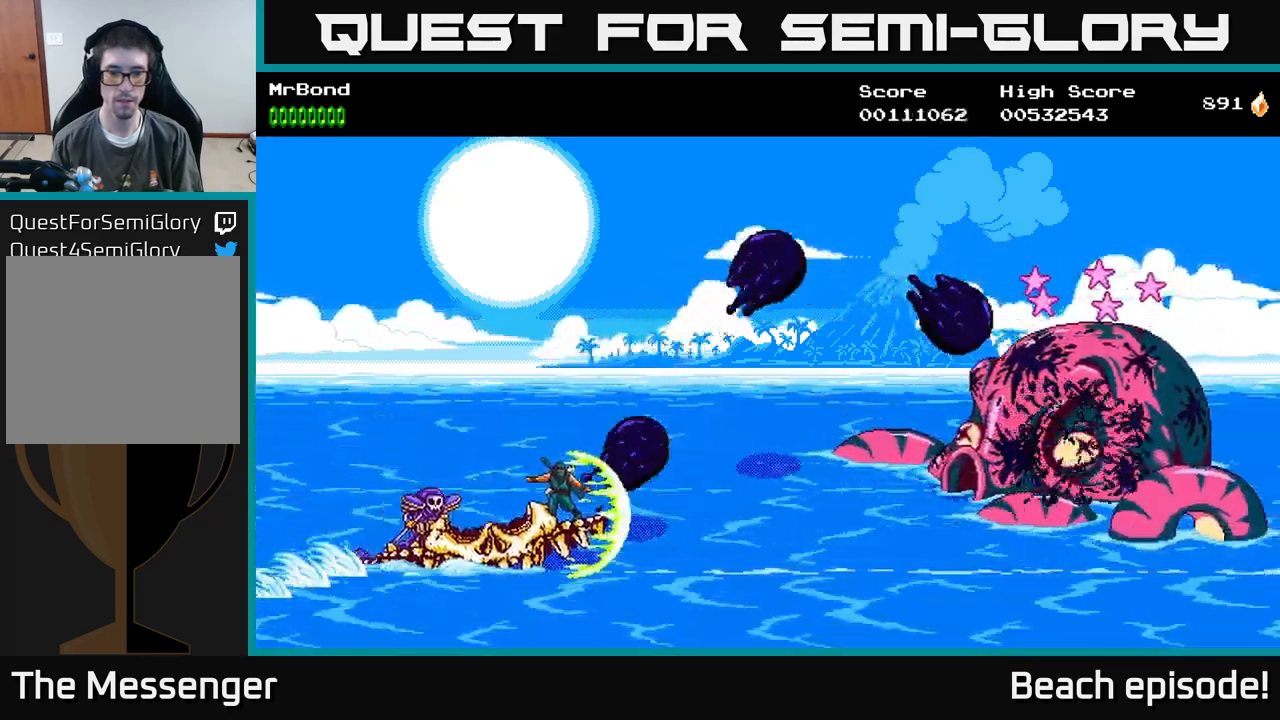
{"buttons": [], "left_stick": "center", "events": [[184, "DPAD_UP", "up"]]}
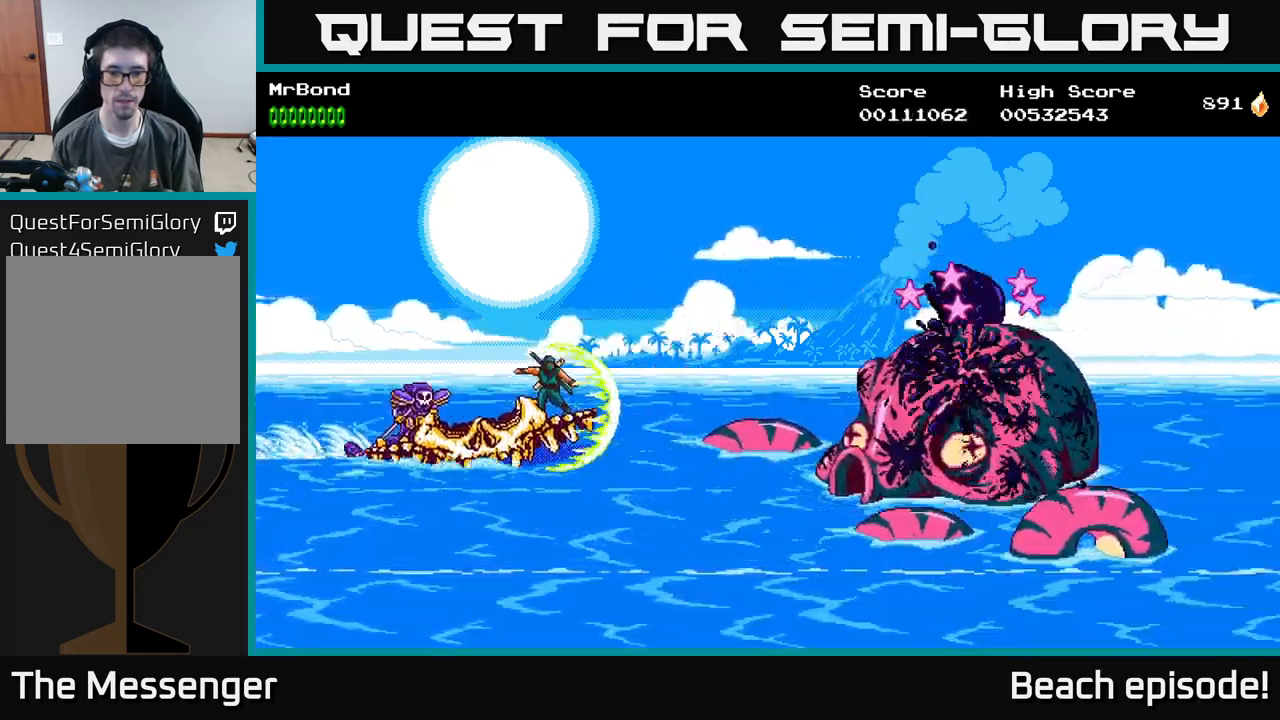
{"buttons": ["X"], "left_stick": "center", "events": [[300, "X", "down"], [384, "X", "up"], [467, "X", "down"]]}
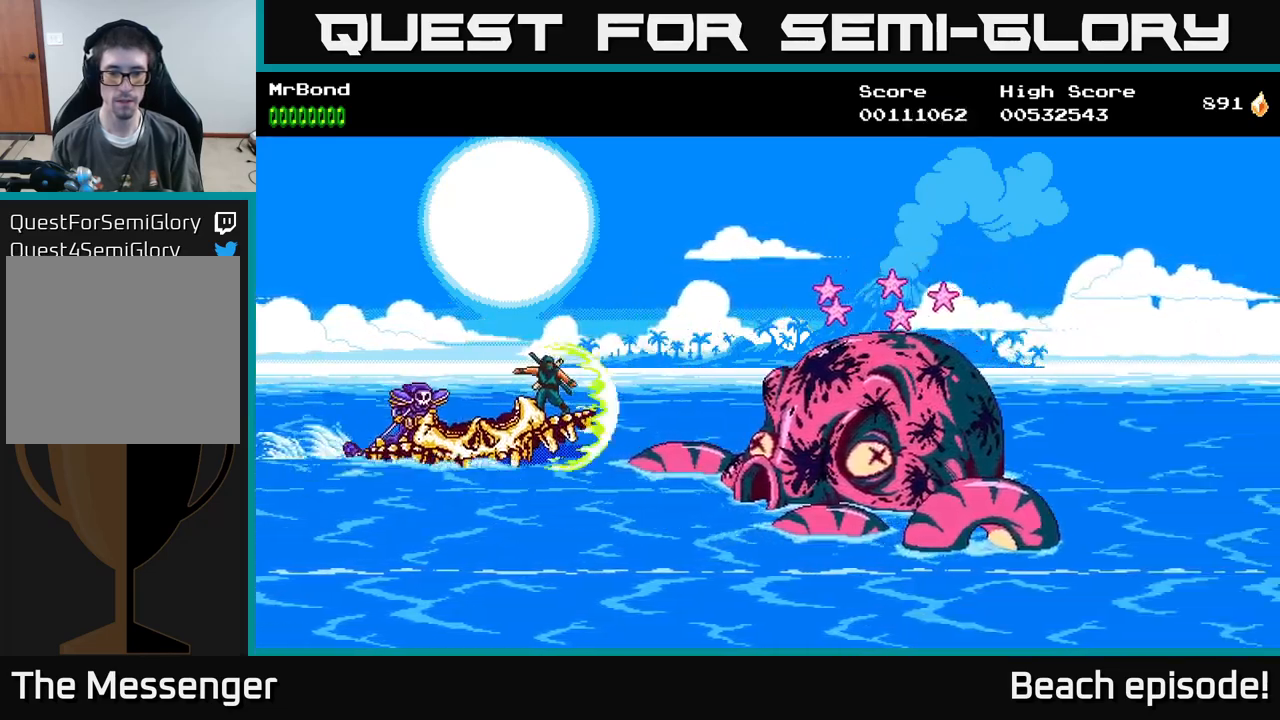
{"buttons": ["X"], "left_stick": "center", "events": [[50, "X", "up"], [134, "X", "down"], [234, "X", "up"], [317, "X", "down"], [334, "DPAD_DOWN", "down"], [384, "X", "up"], [417, "DPAD_DOWN", "up"], [467, "X", "down"]]}
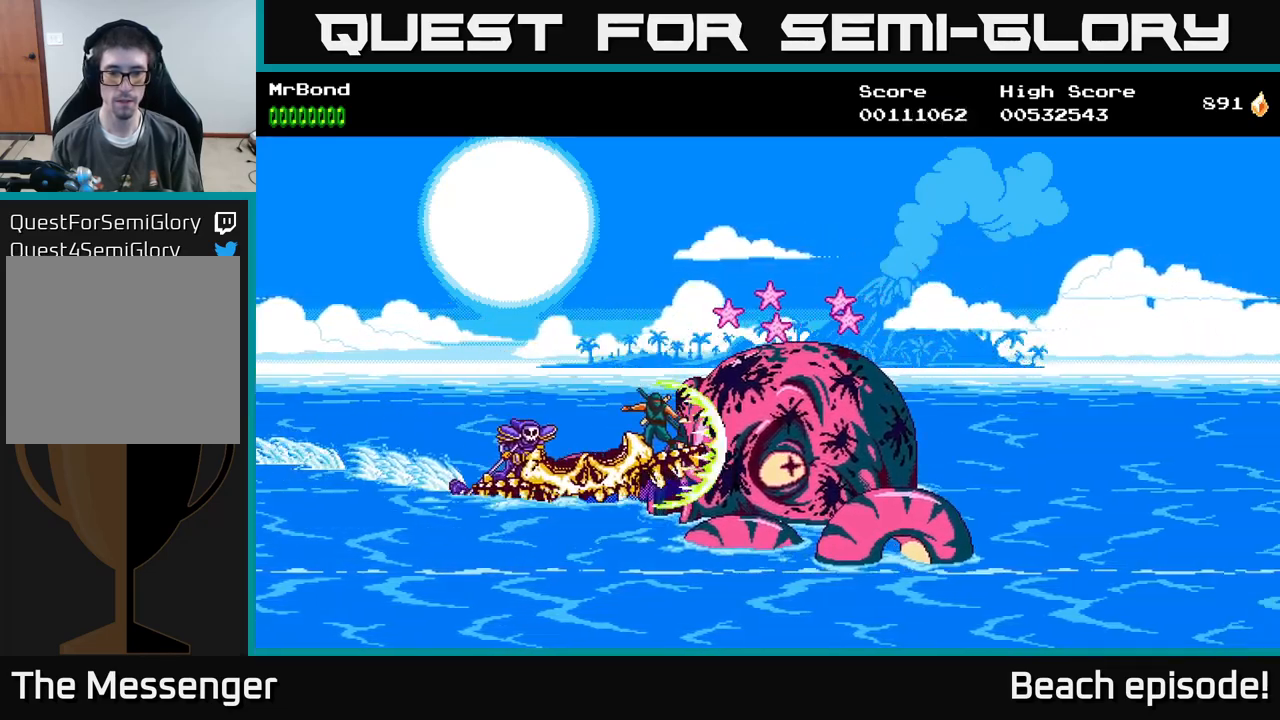
{"buttons": [], "left_stick": "center", "events": [[84, "X", "up"], [184, "X", "down"], [284, "X", "up"]]}
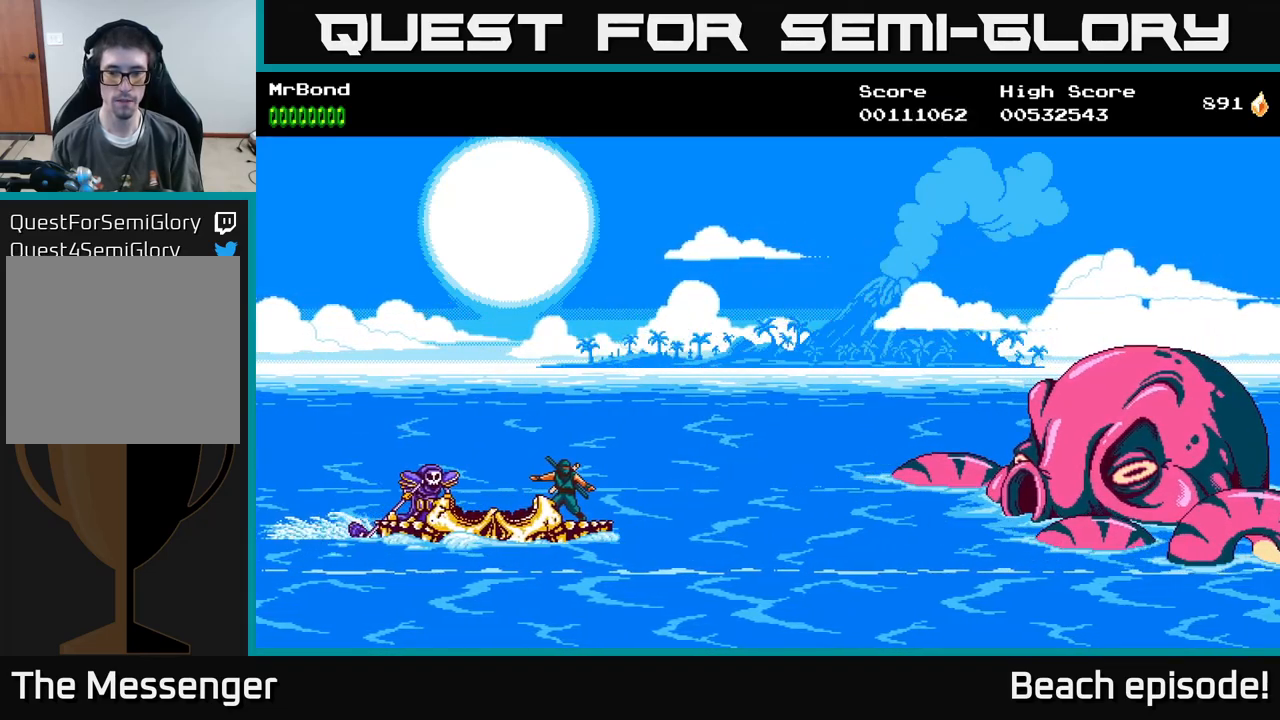
{"buttons": [], "left_stick": "center", "events": []}
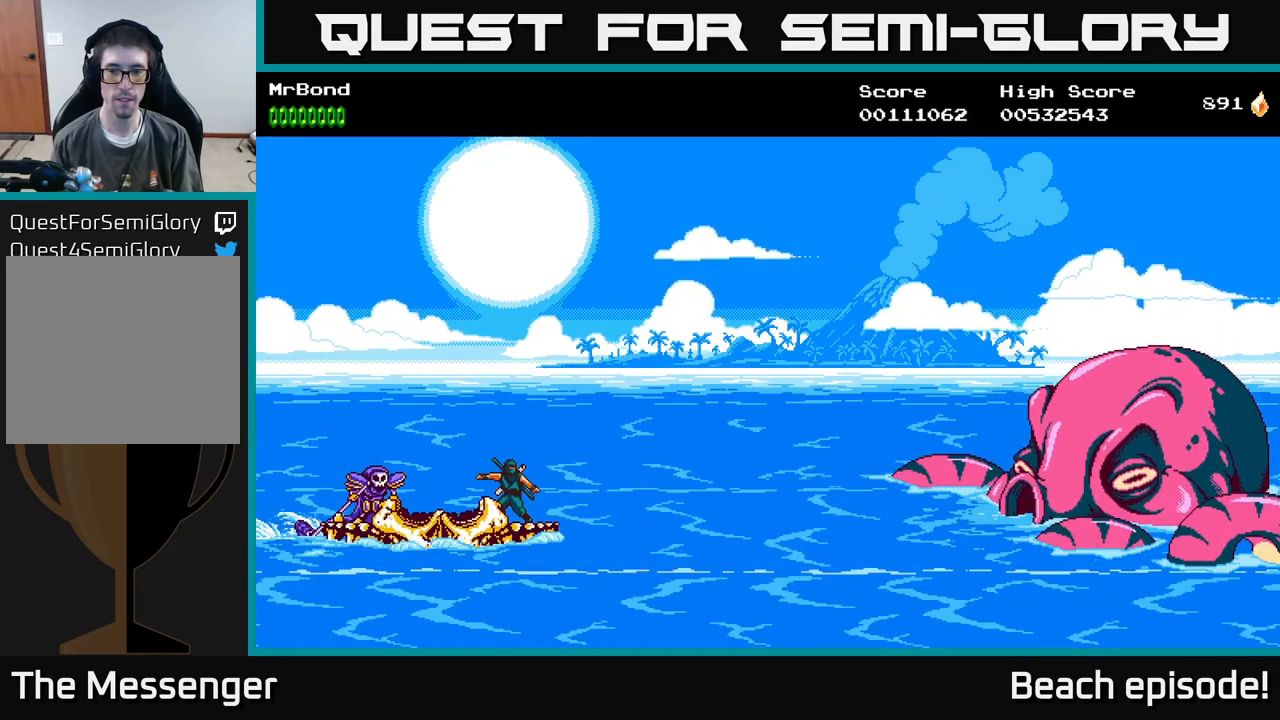
{"buttons": [], "left_stick": "center", "events": []}
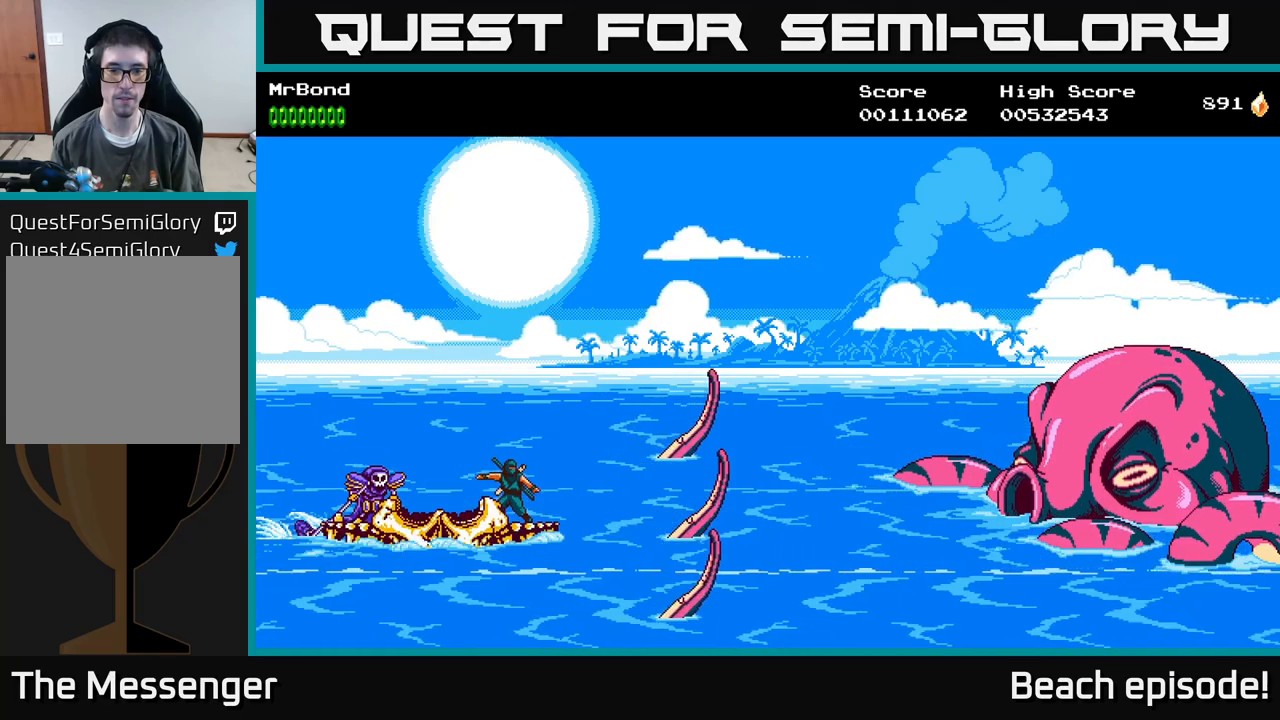
{"buttons": [], "left_stick": "center", "events": []}
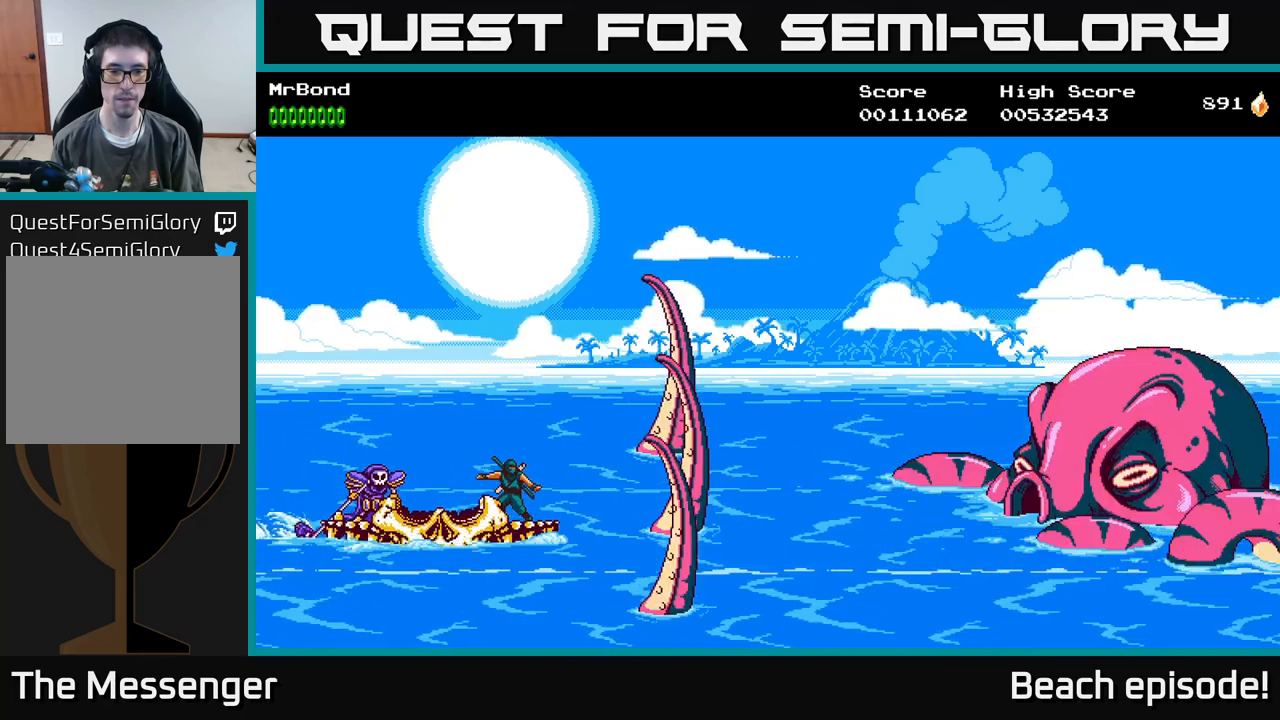
{"buttons": [], "left_stick": "center", "events": []}
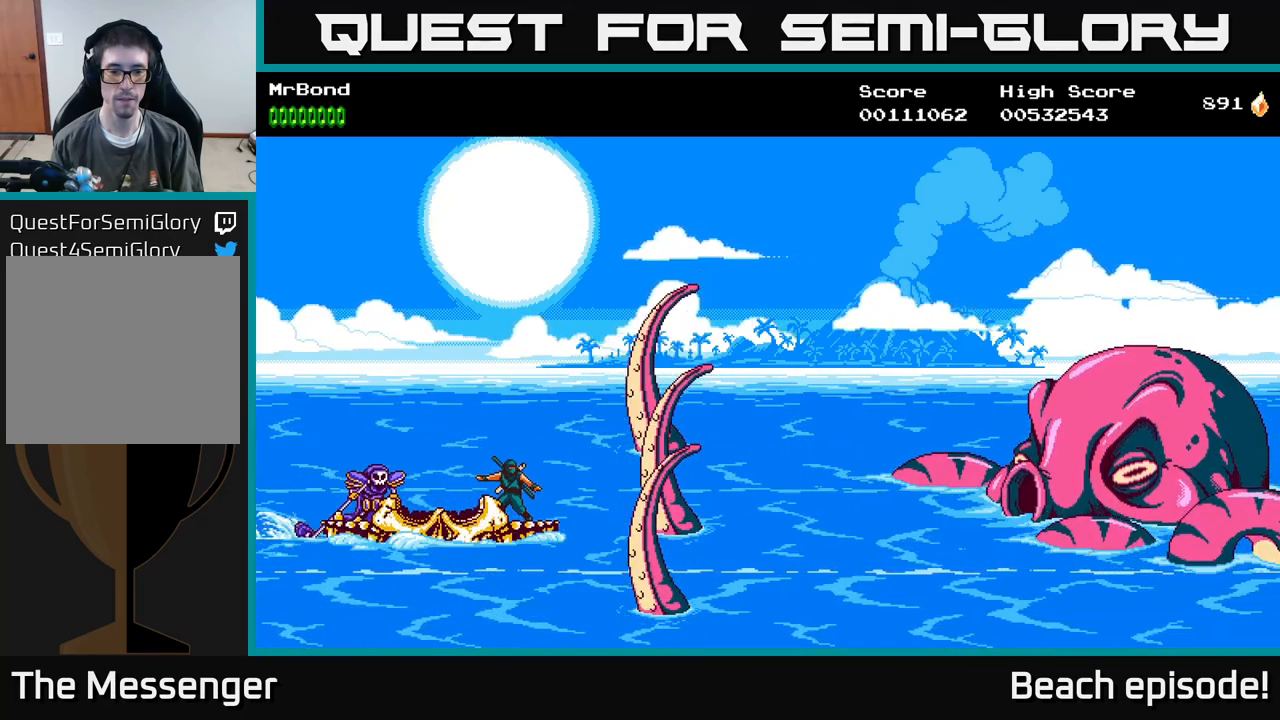
{"buttons": ["A"], "left_stick": "center", "events": [[216, "A", "down"]]}
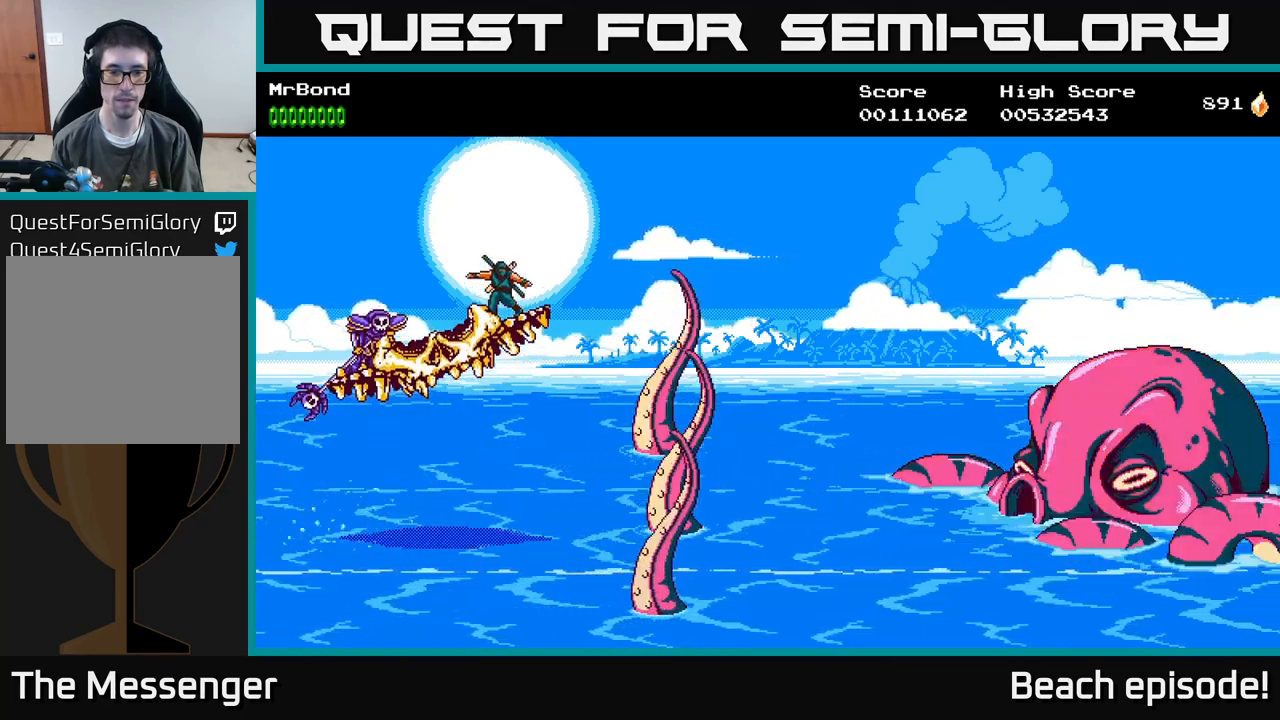
{"buttons": [], "left_stick": "center", "events": [[383, "A", "up"]]}
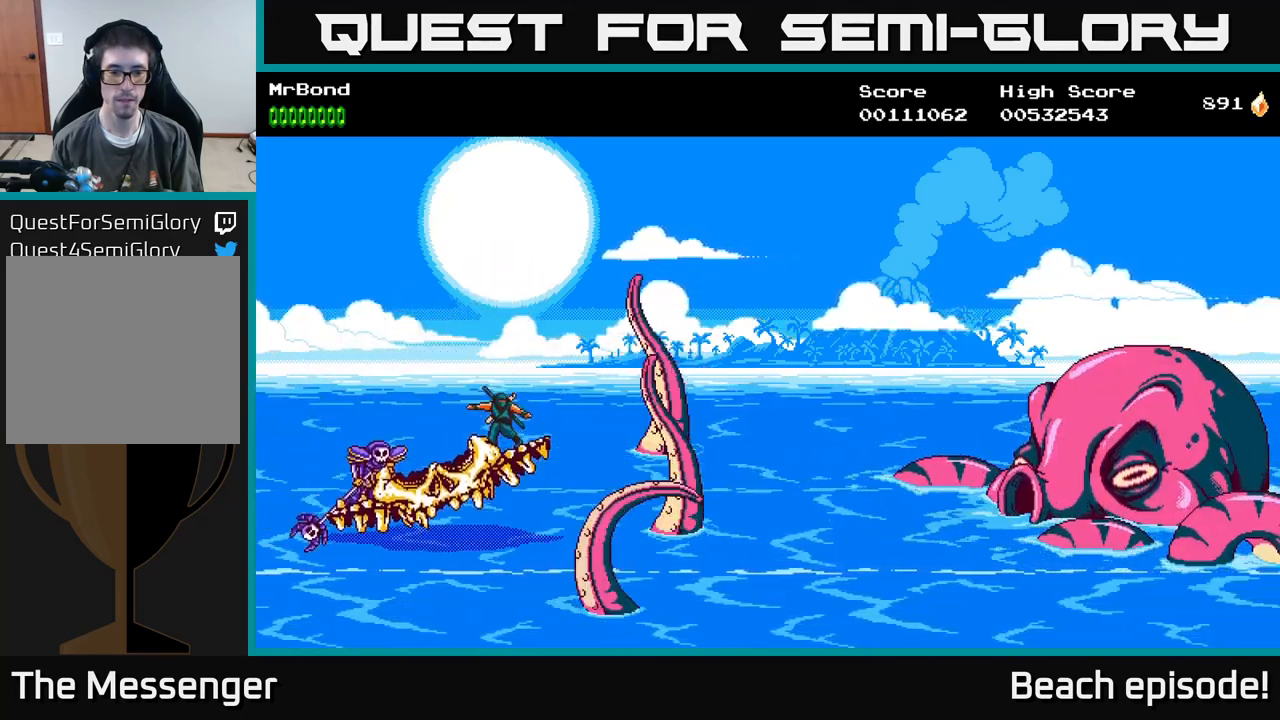
{"buttons": ["DPAD_DOWN"], "left_stick": "center", "events": [[16, "A", "down"], [183, "A", "up"], [233, "DPAD_DOWN", "down"], [266, "A", "down"], [350, "A", "up"]]}
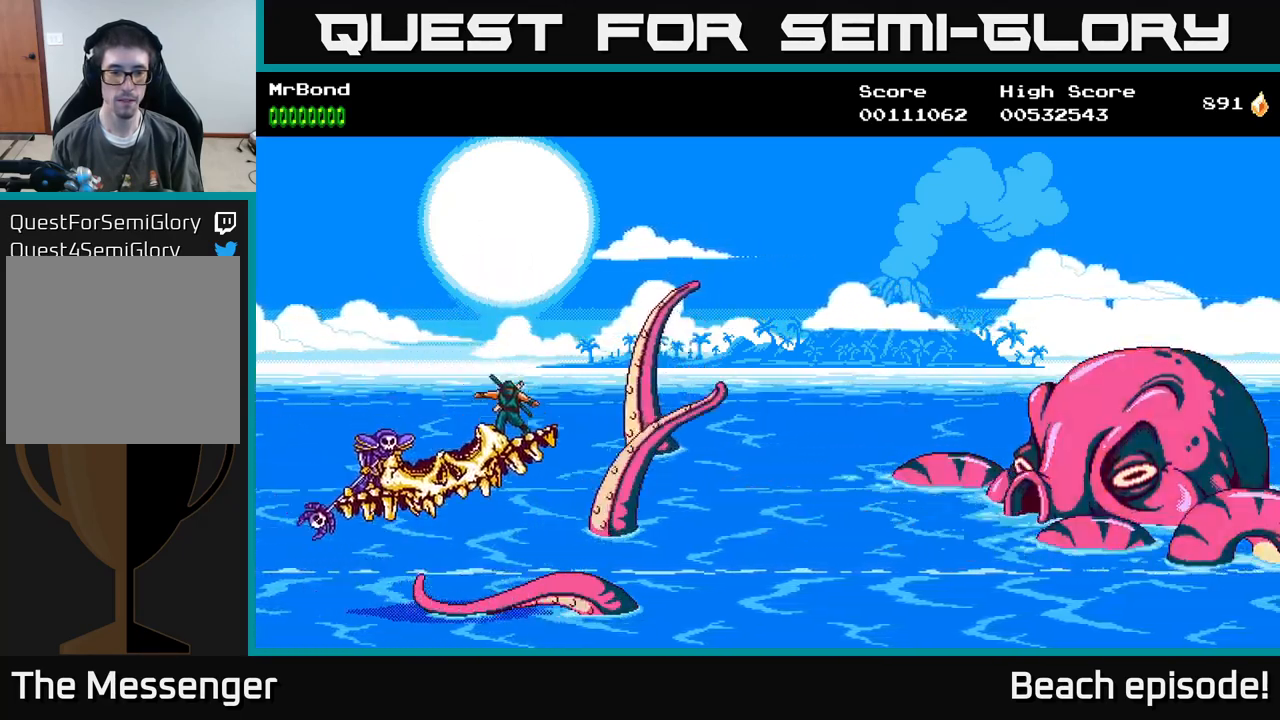
{"buttons": [], "left_stick": "center", "events": [[16, "DPAD_DOWN", "up"], [183, "DPAD_UP", "down"], [383, "DPAD_UP", "up"]]}